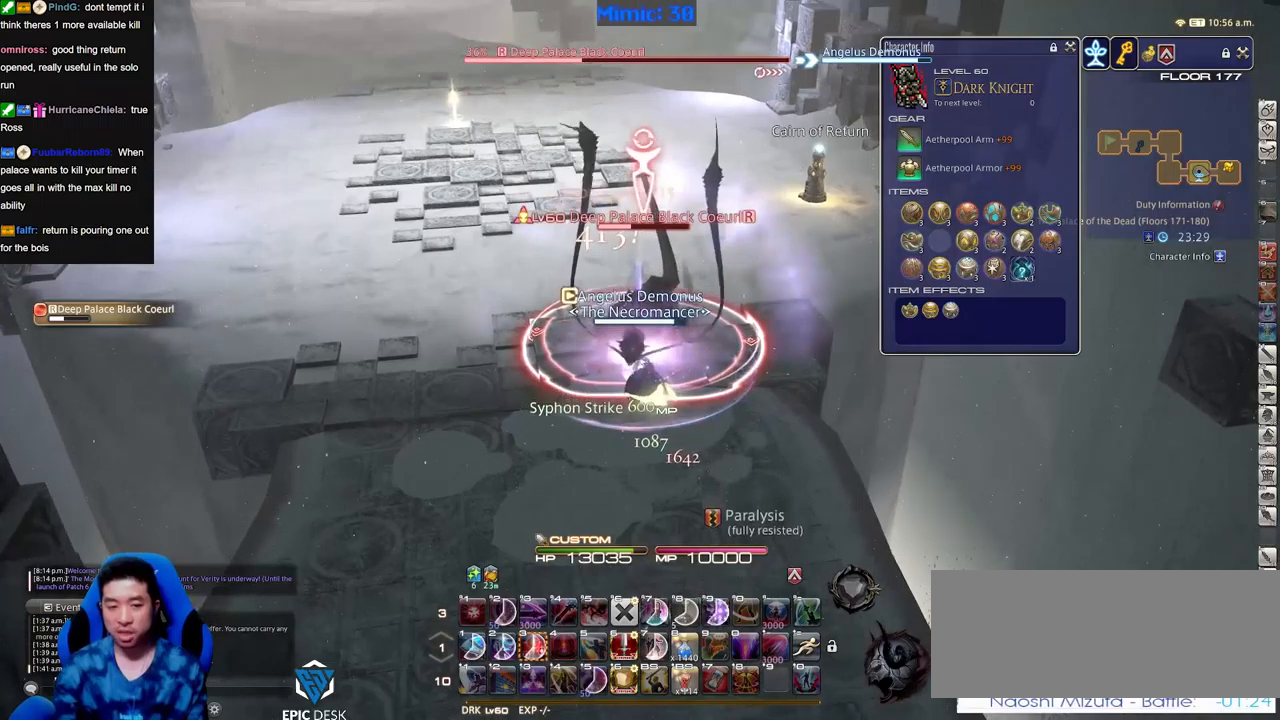
Gameplay with keyboard; each line is a JSON object with the keys held at the frame after it. "events" lists presses ("down") and releases ("up") of ".", "/", "0", "1", "2", "3", "4", "5", "6", "7", "8", "9", "a", "alt_l", "alt_r", "b", "backslash", "backspace", "c", "caps_lock", "comma", "ctrl_l", "ctrl_r", "d", "down", "e", "equals", "escape", "f", "f1", "f10", "f11", "f12", "f2", "f3", "f4", "f5", "f6", "f7", "f8", "f9", "g", "h", "i", "j", "k", "l", "lbracket", "left", "m", "minus", "n", "o", "p", "q", "quote", "r", "rbracket", "return", "right", "s", "semicolon", "shift_l", "shift_r", "space", "super", "t", "tab", "tilde", "u", "up", "v", "w", "x", "y" and "z" between this image and that frame as [ms after this image, input, new state], when the widget could be followed in between. No other keys are recorded. Mouse input is not recorded.
{"keys": [], "events": [[333, "minus", "down"], [384, "minus", "up"]]}
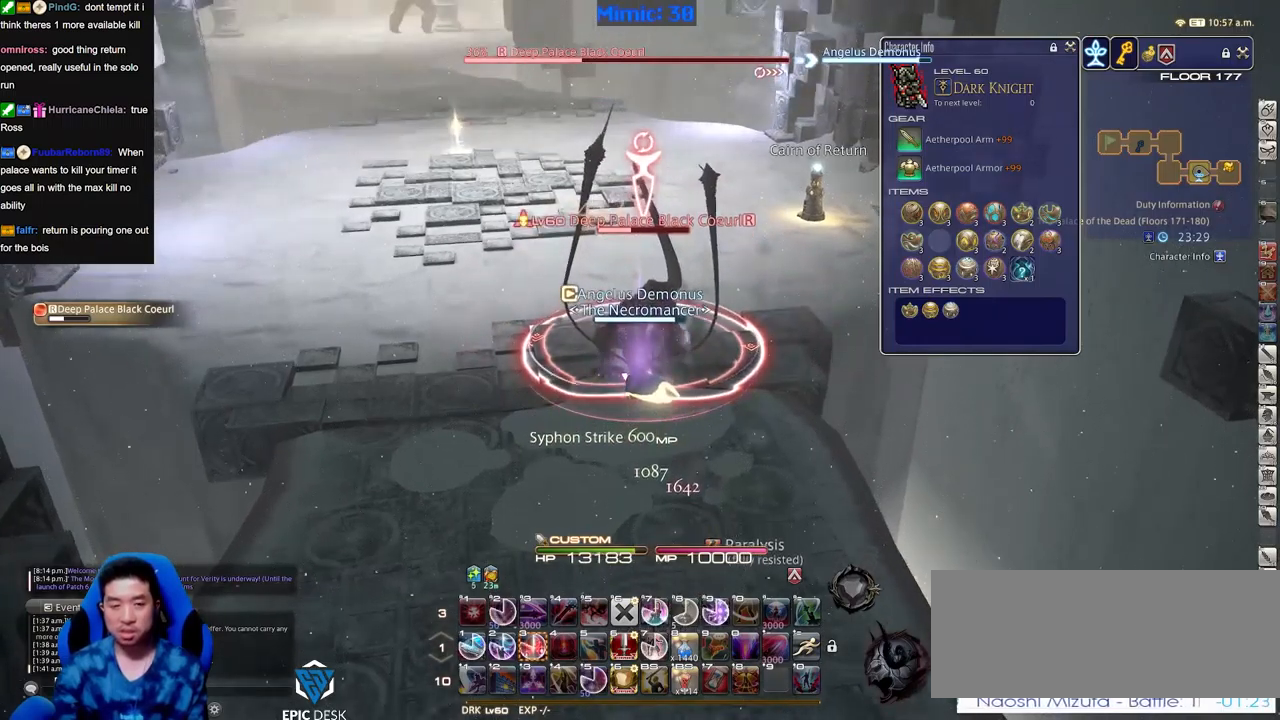
{"keys": ["3"], "events": [[167, "3", "down"], [217, "3", "up"], [251, "3", "down"], [351, "3", "up"], [451, "3", "down"]]}
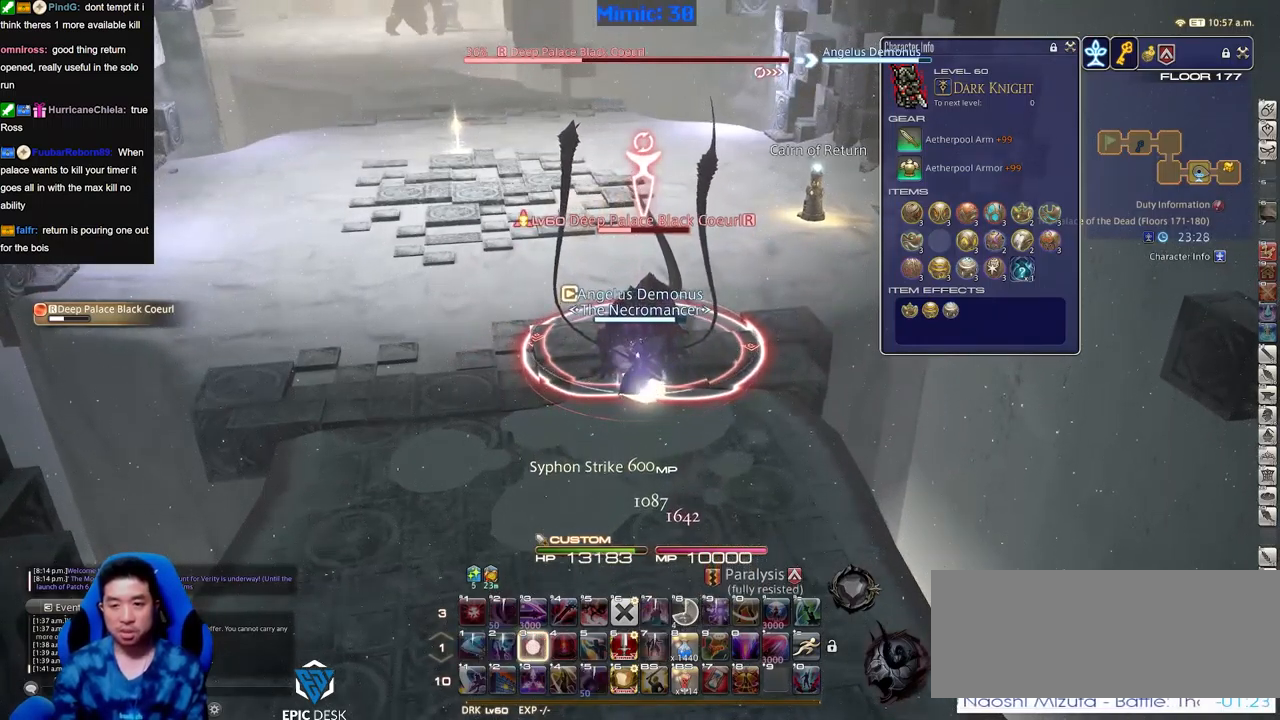
{"keys": [], "events": [[33, "3", "up"]]}
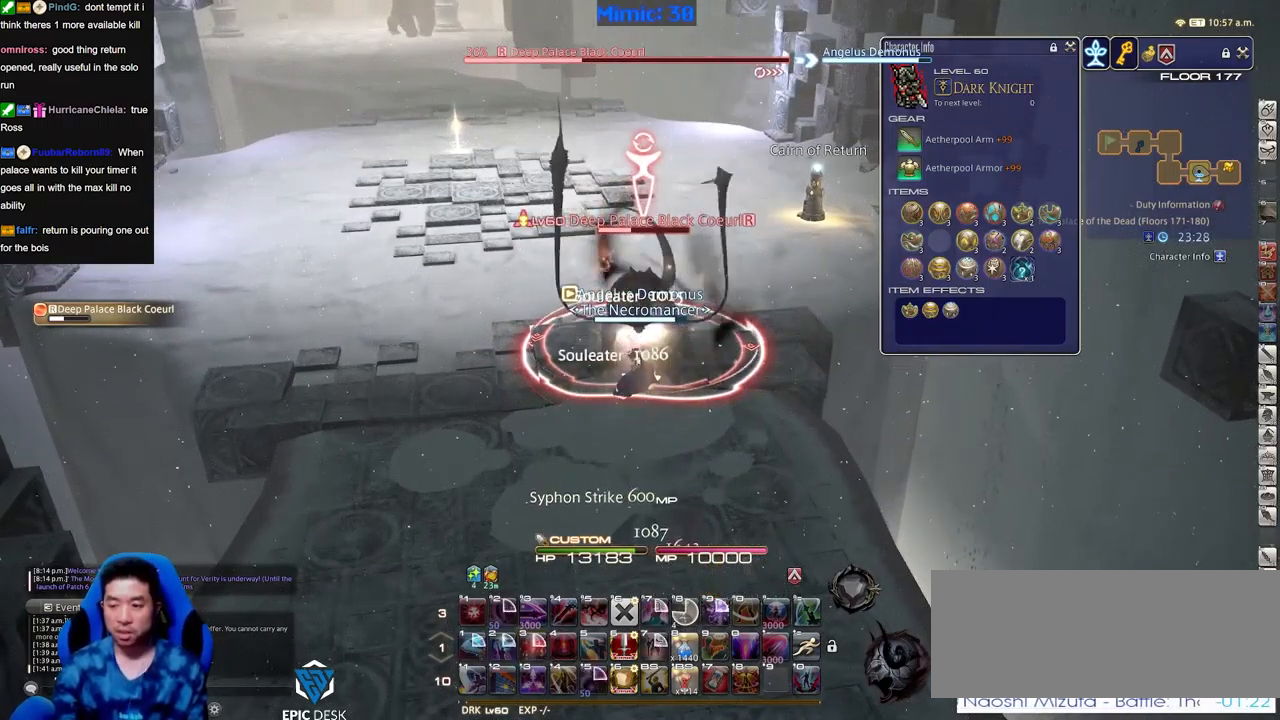
{"keys": [], "events": []}
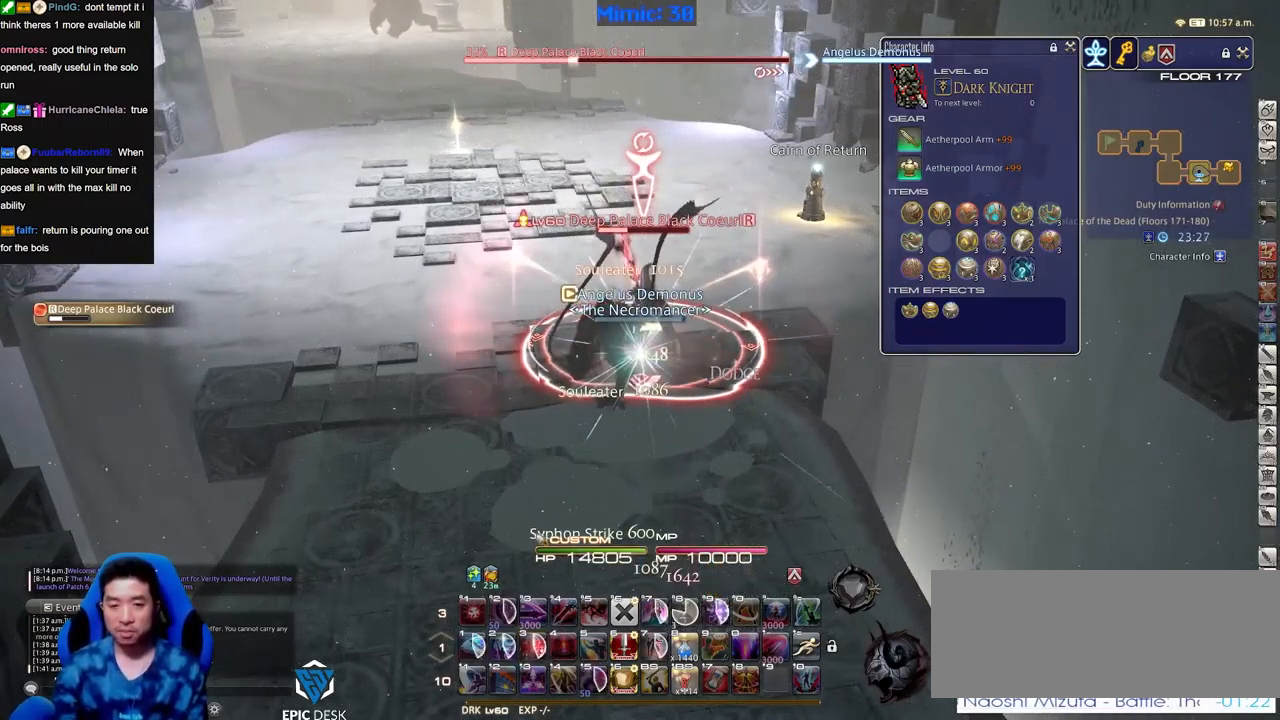
{"keys": ["a"], "events": [[67, "s", "down"], [167, "a", "down"], [350, "s", "up"]]}
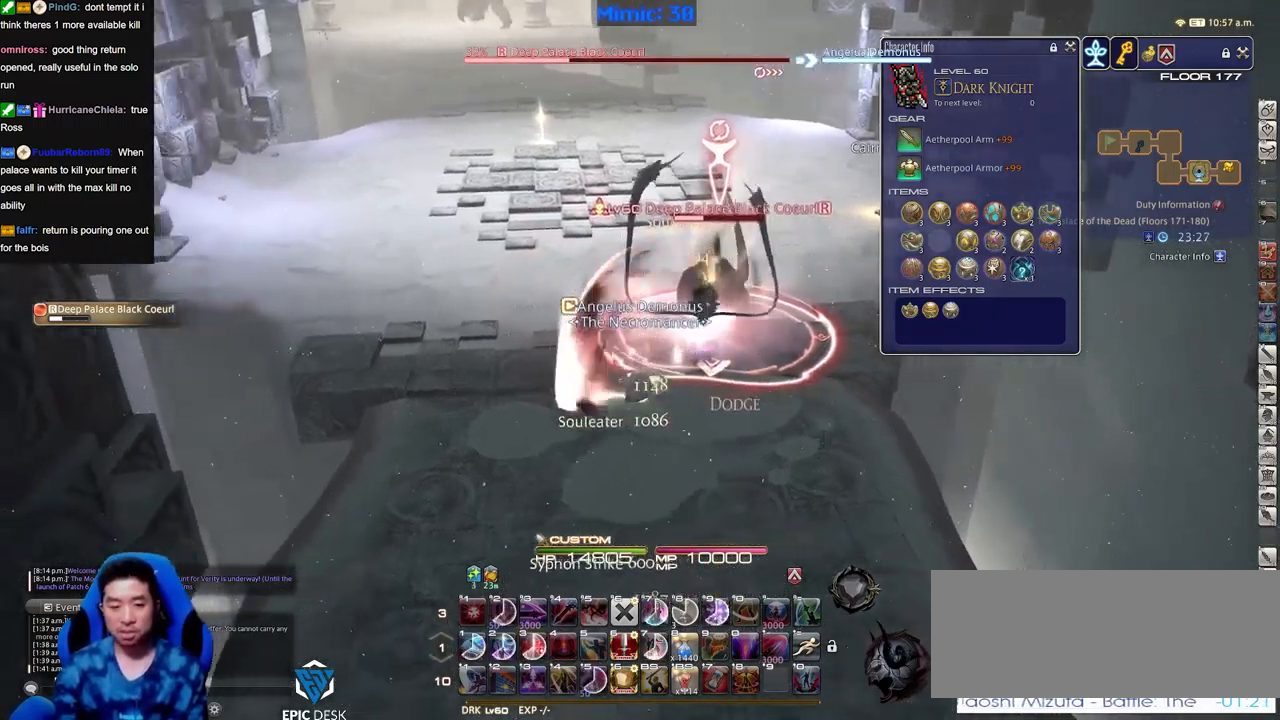
{"keys": ["rbracket"], "events": [[34, "w", "down"], [84, "rbracket", "down"], [184, "a", "up"], [184, "w", "up"]]}
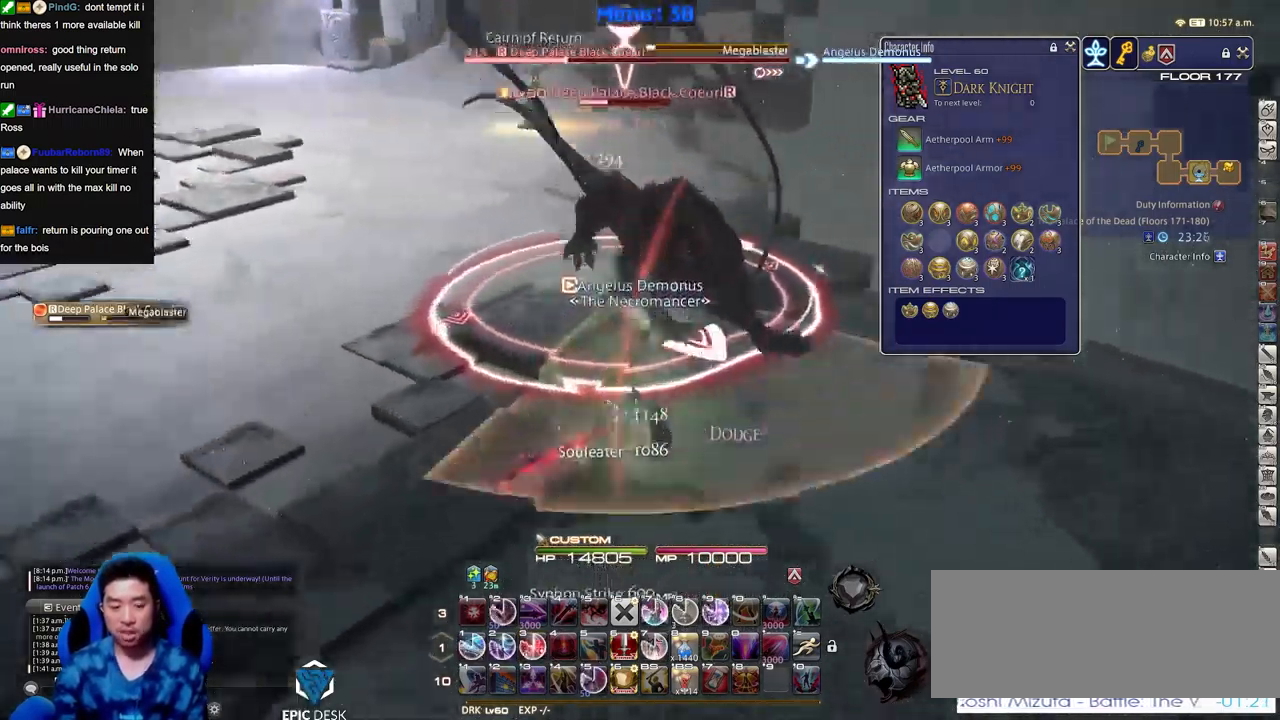
{"keys": [], "events": [[17, "1", "down"], [50, "rbracket", "up"], [100, "1", "up"]]}
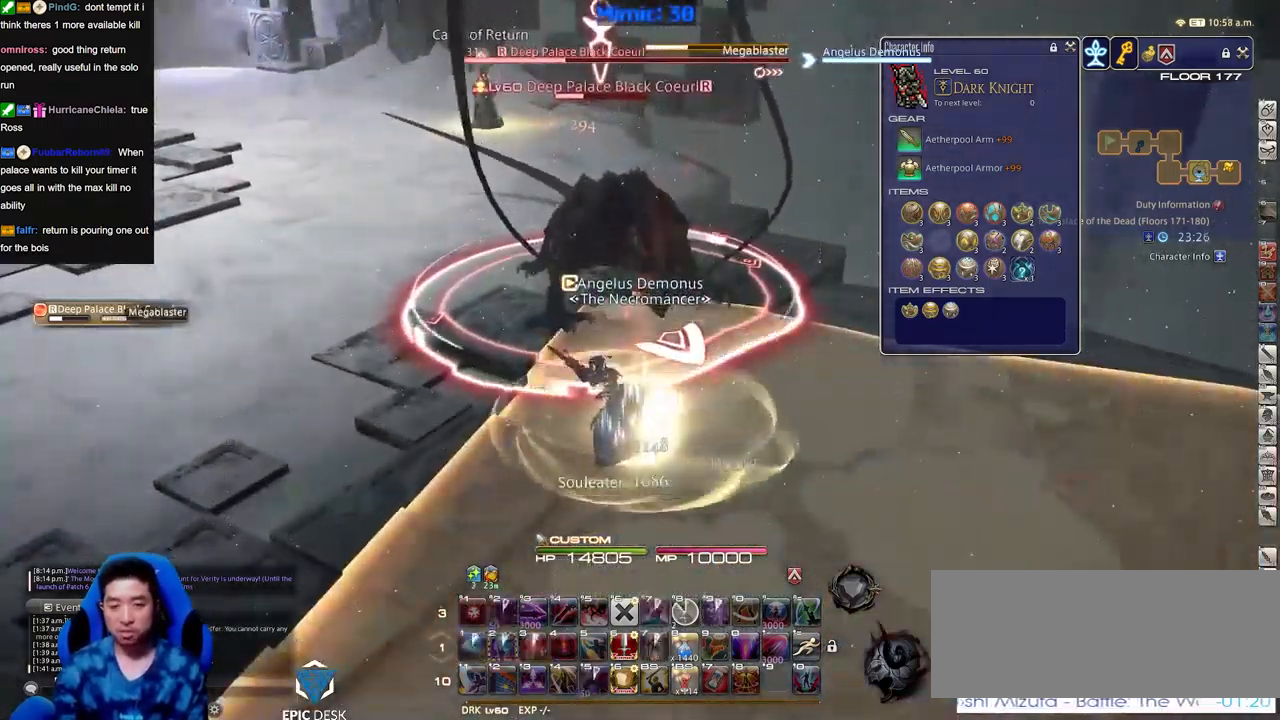
{"keys": ["d", "p"], "events": [[17, "d", "down"], [17, "p", "down"], [451, "p", "up"], [501, "p", "down"]]}
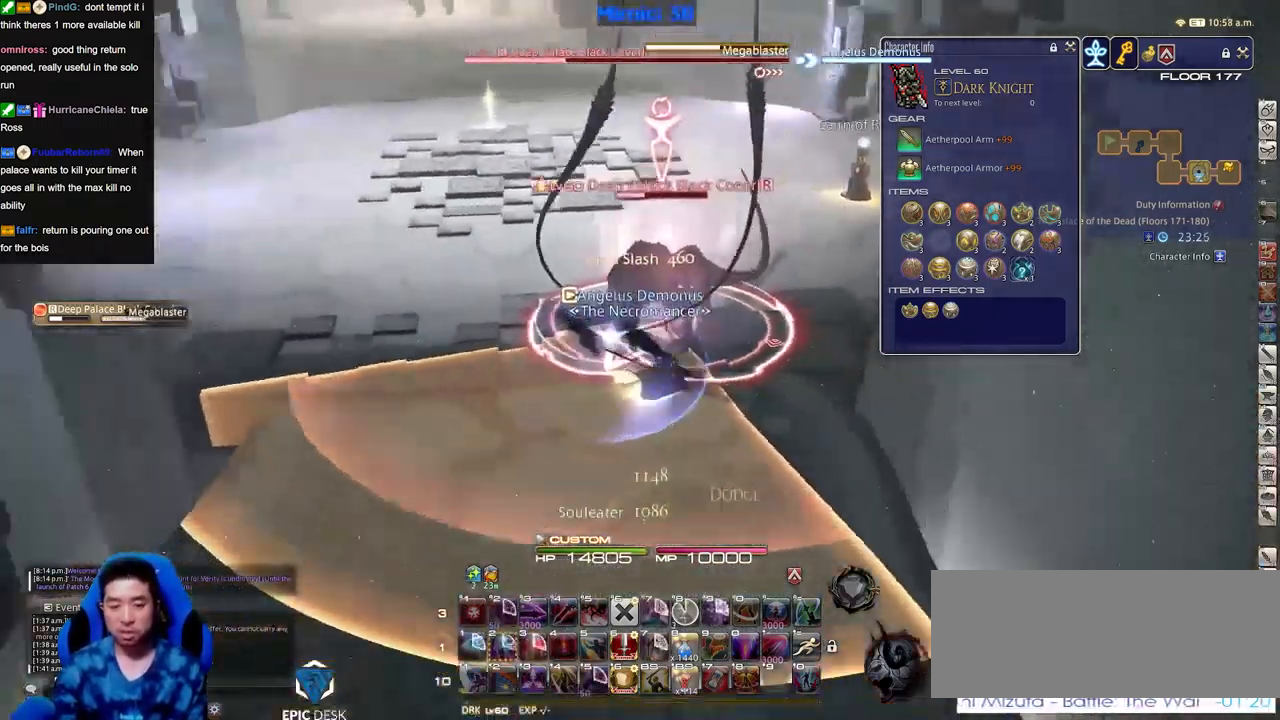
{"keys": ["d", "p"], "events": [[133, "p", "up"], [417, "p", "down"]]}
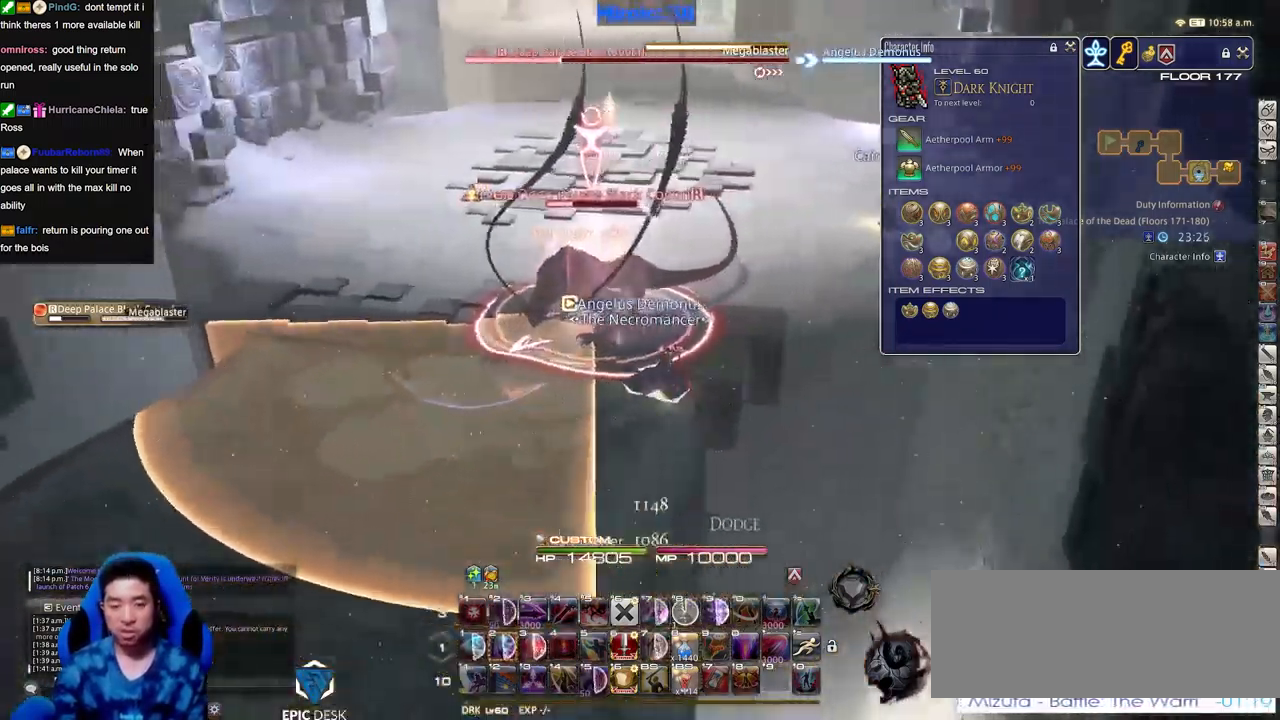
{"keys": [], "events": [[100, "d", "up"], [100, "p", "up"], [100, "w", "down"], [201, "w", "up"]]}
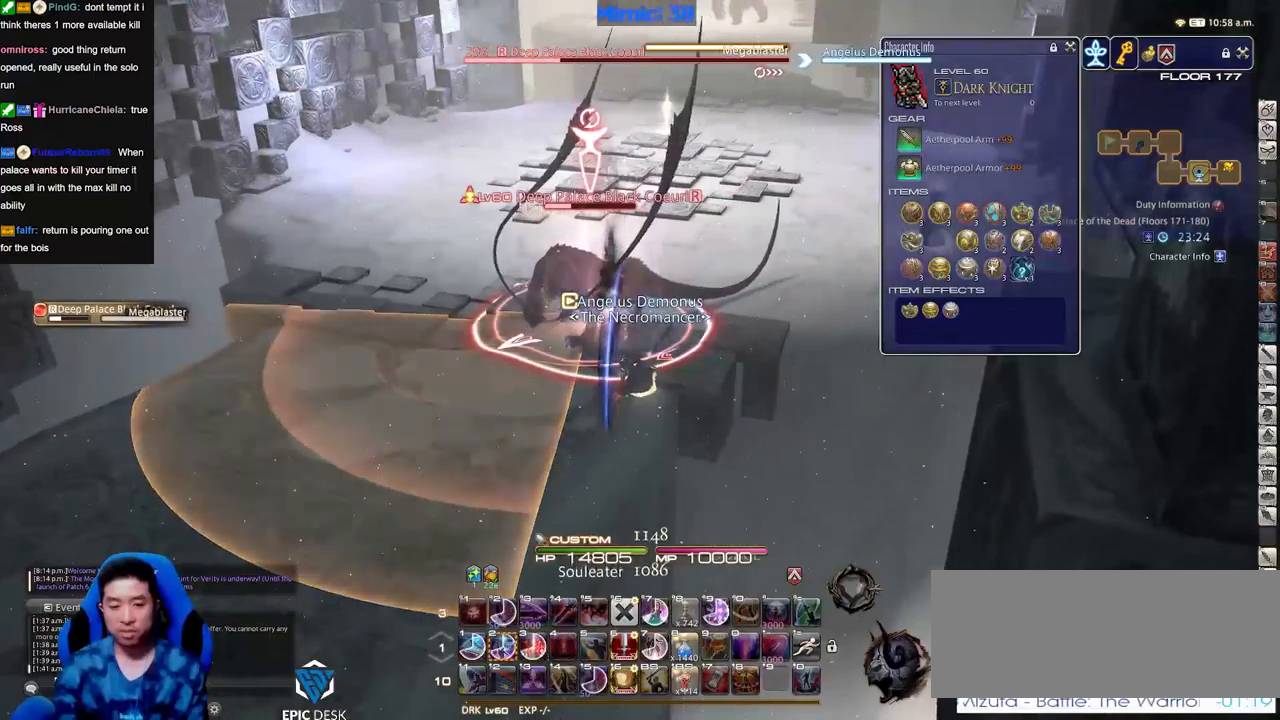
{"keys": ["2"], "events": [[451, "2", "down"]]}
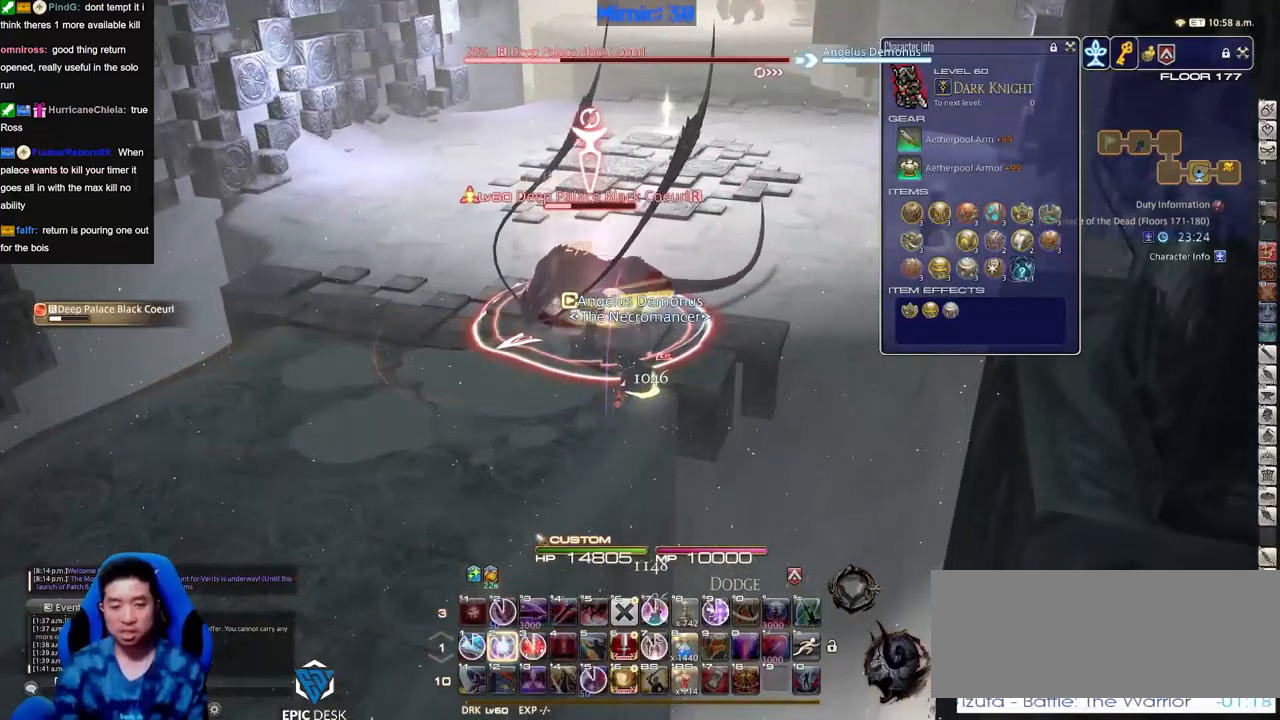
{"keys": ["a", "rbracket", "s"], "events": [[33, "2", "up"], [33, "rbracket", "down"], [83, "rbracket", "up"], [133, "a", "down"], [133, "rbracket", "down"], [233, "rbracket", "up"], [317, "rbracket", "down"], [367, "rbracket", "up"], [417, "s", "down"], [467, "rbracket", "down"]]}
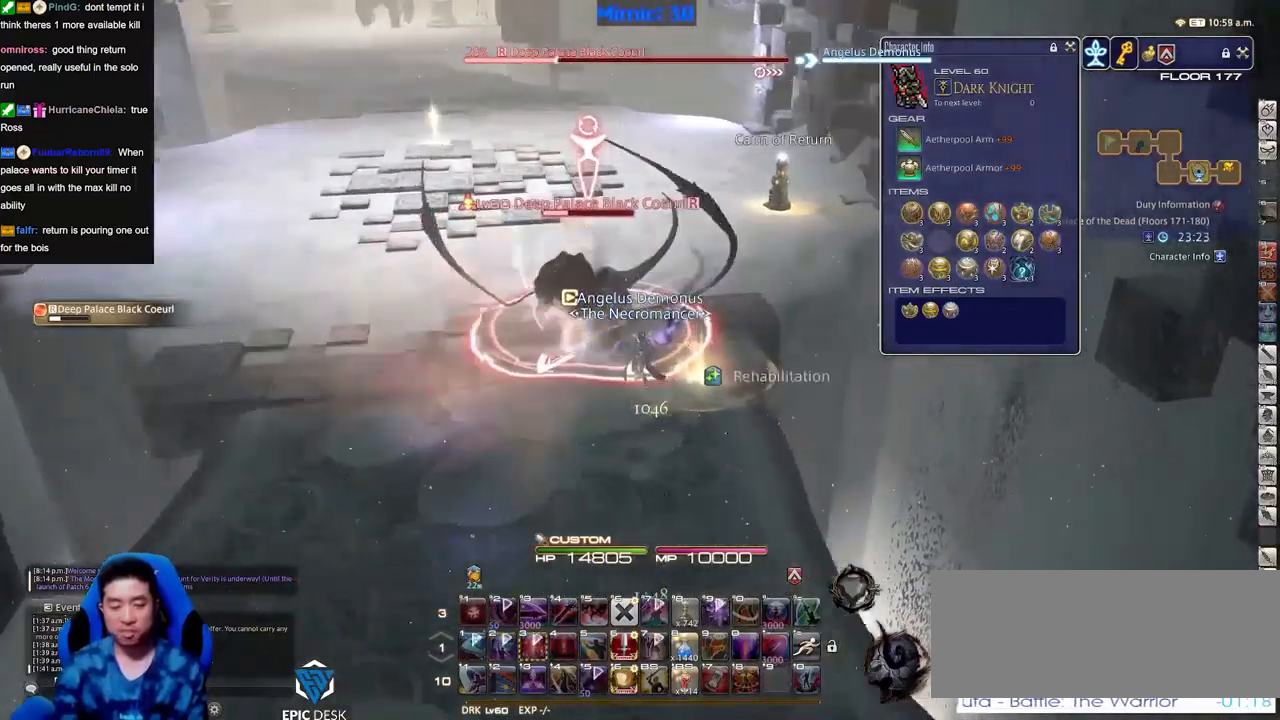
{"keys": ["w"], "events": [[17, "rbracket", "up"], [334, "s", "up"], [384, "a", "up"], [434, "lbracket", "down"], [434, "rbracket", "down"], [467, "lbracket", "up"], [467, "rbracket", "up"], [467, "w", "down"]]}
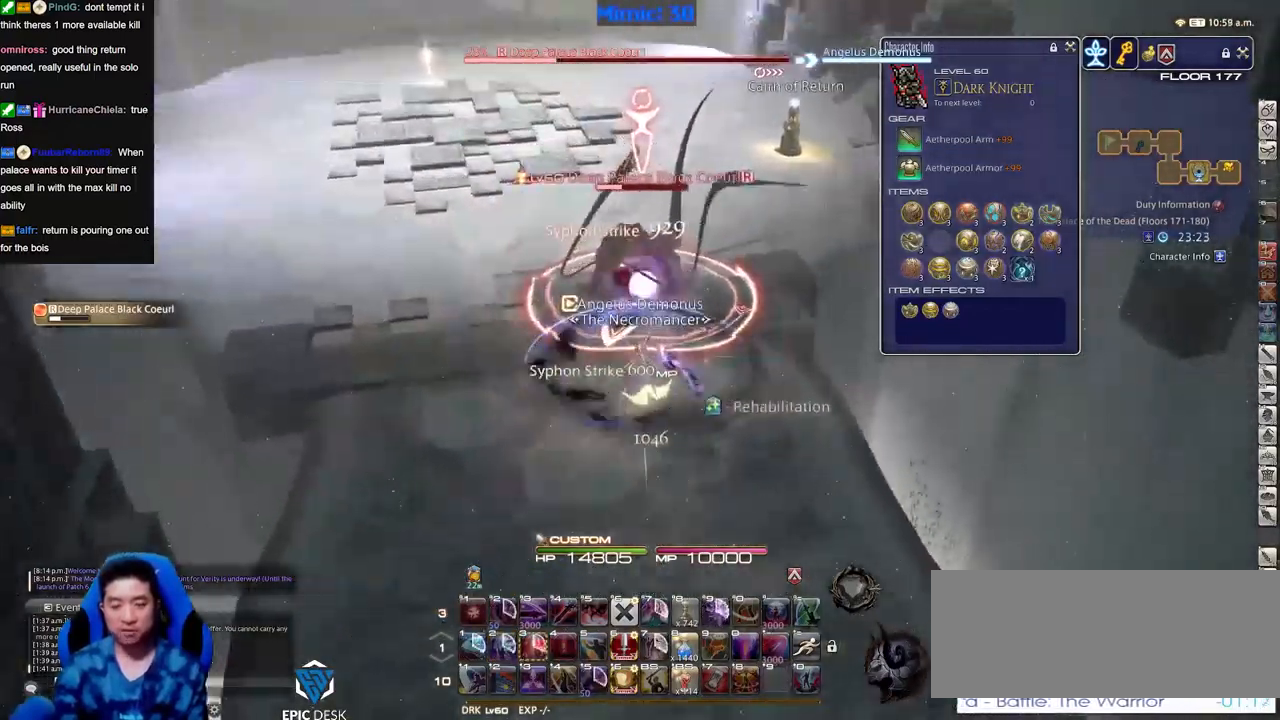
{"keys": [], "events": [[66, "w", "up"], [166, "w", "down"], [250, "w", "up"], [350, "w", "down"], [450, "w", "up"]]}
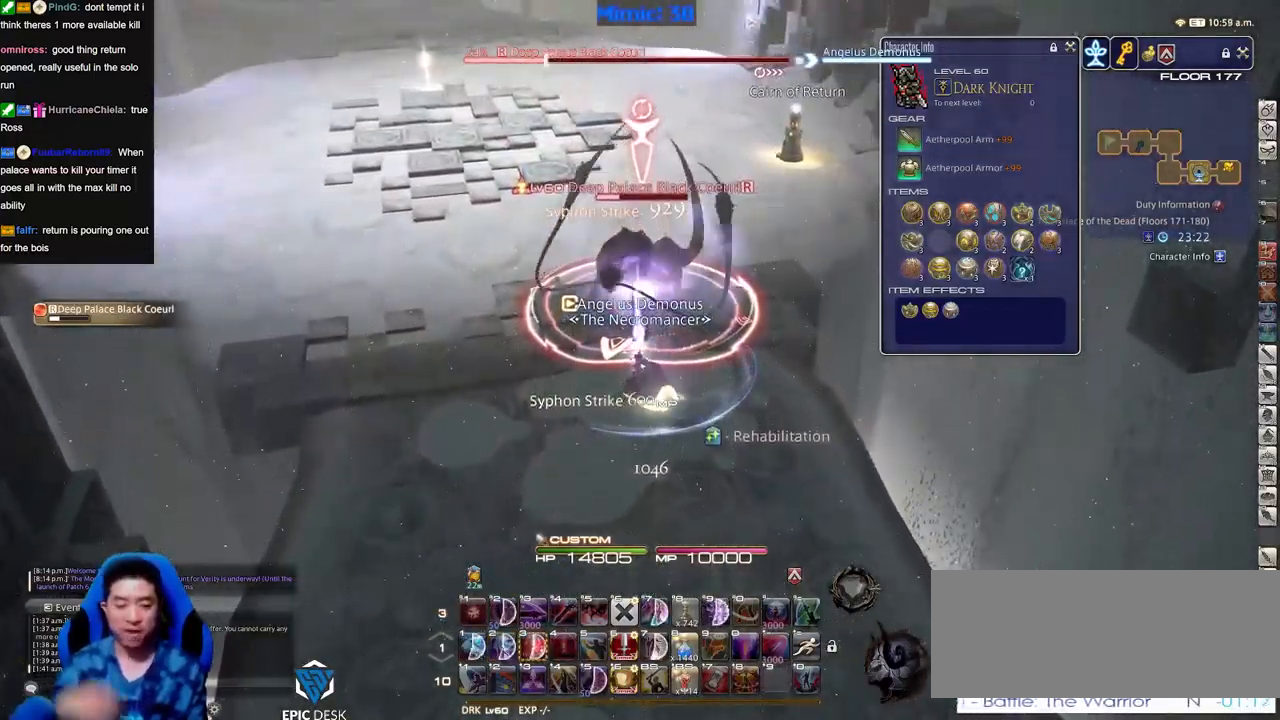
{"keys": [], "events": [[33, "w", "down"], [84, "w", "up"], [184, "w", "down"], [267, "w", "up"]]}
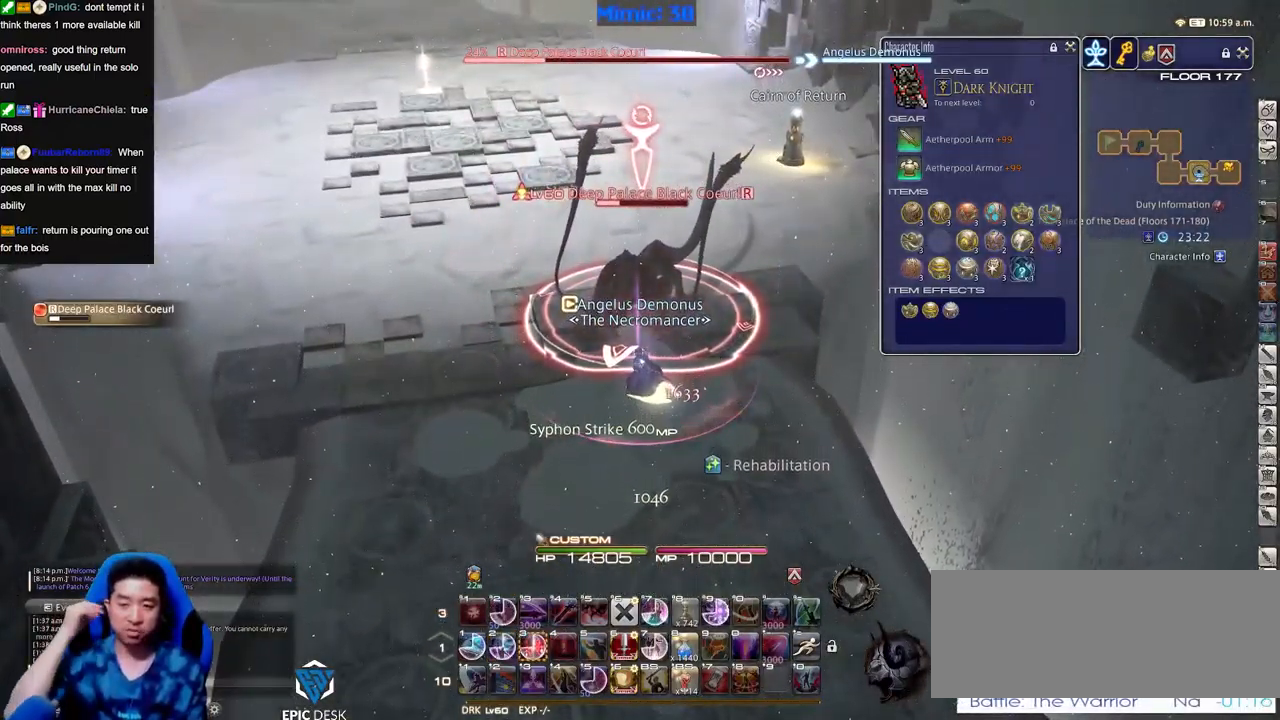
{"keys": [], "events": []}
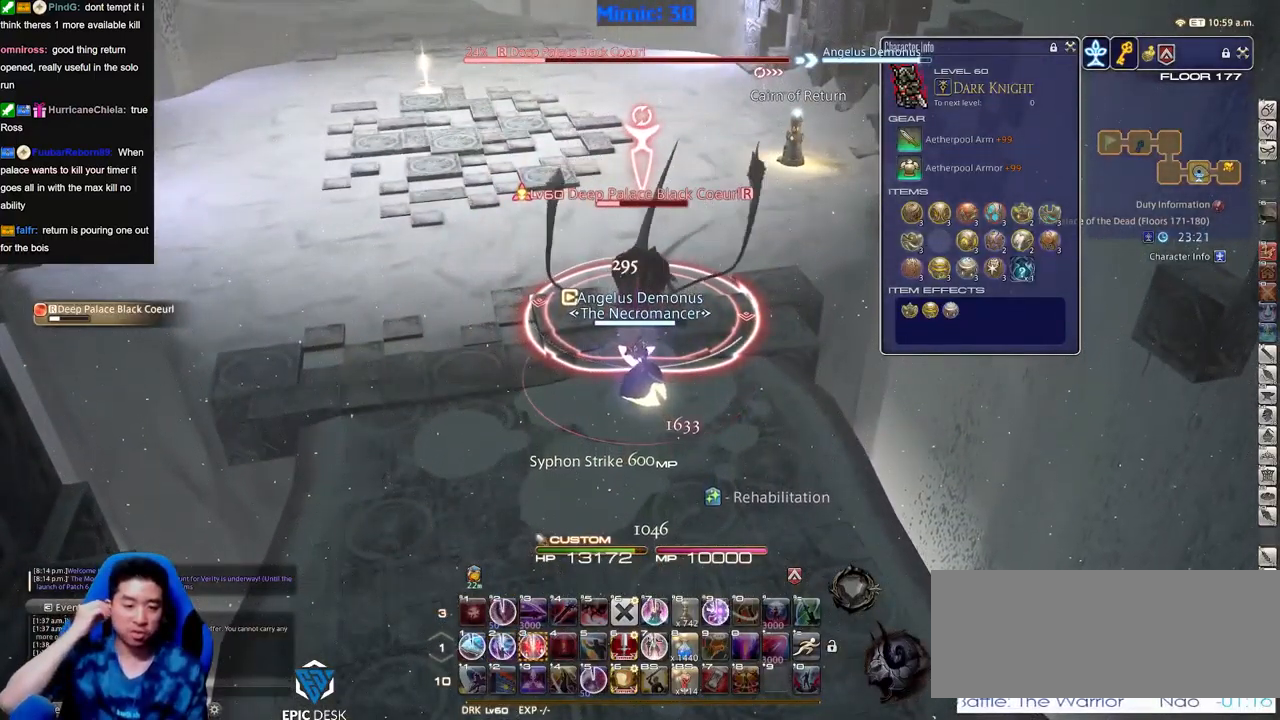
{"keys": [], "events": [[50, "3", "down"], [100, "3", "up"], [200, "3", "down"], [250, "3", "up"], [334, "3", "down"], [434, "3", "up"]]}
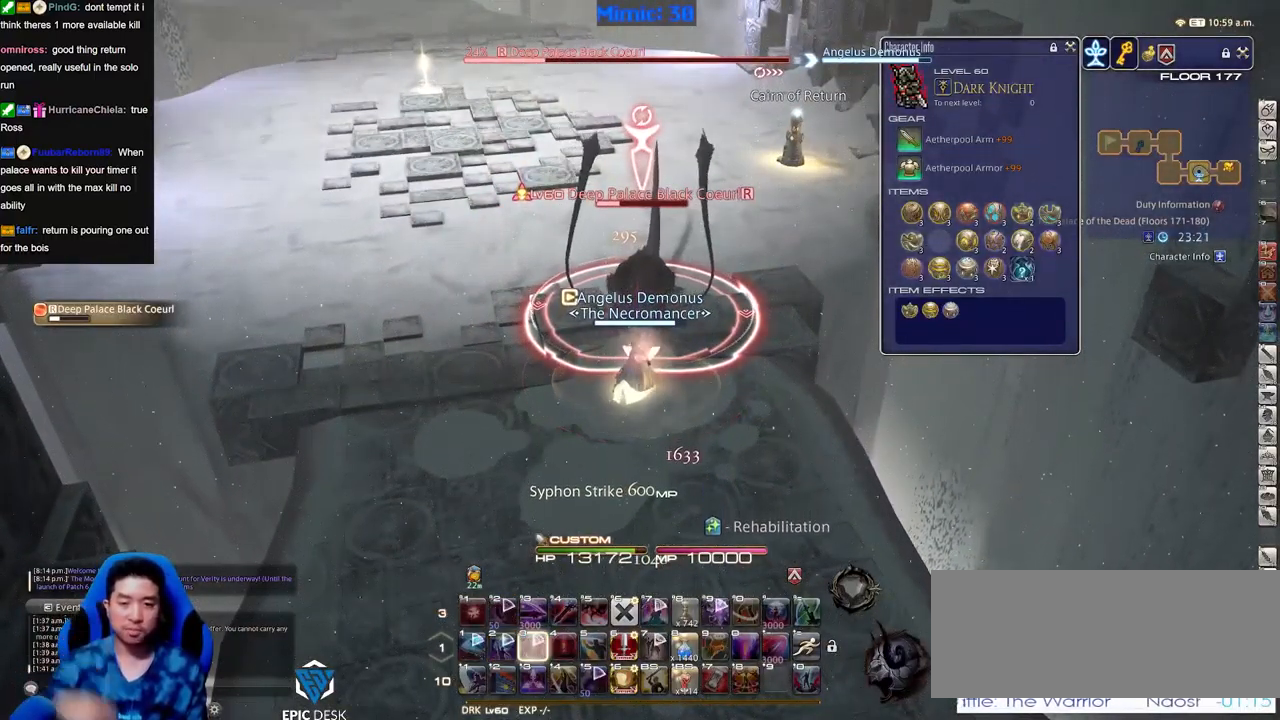
{"keys": [], "events": []}